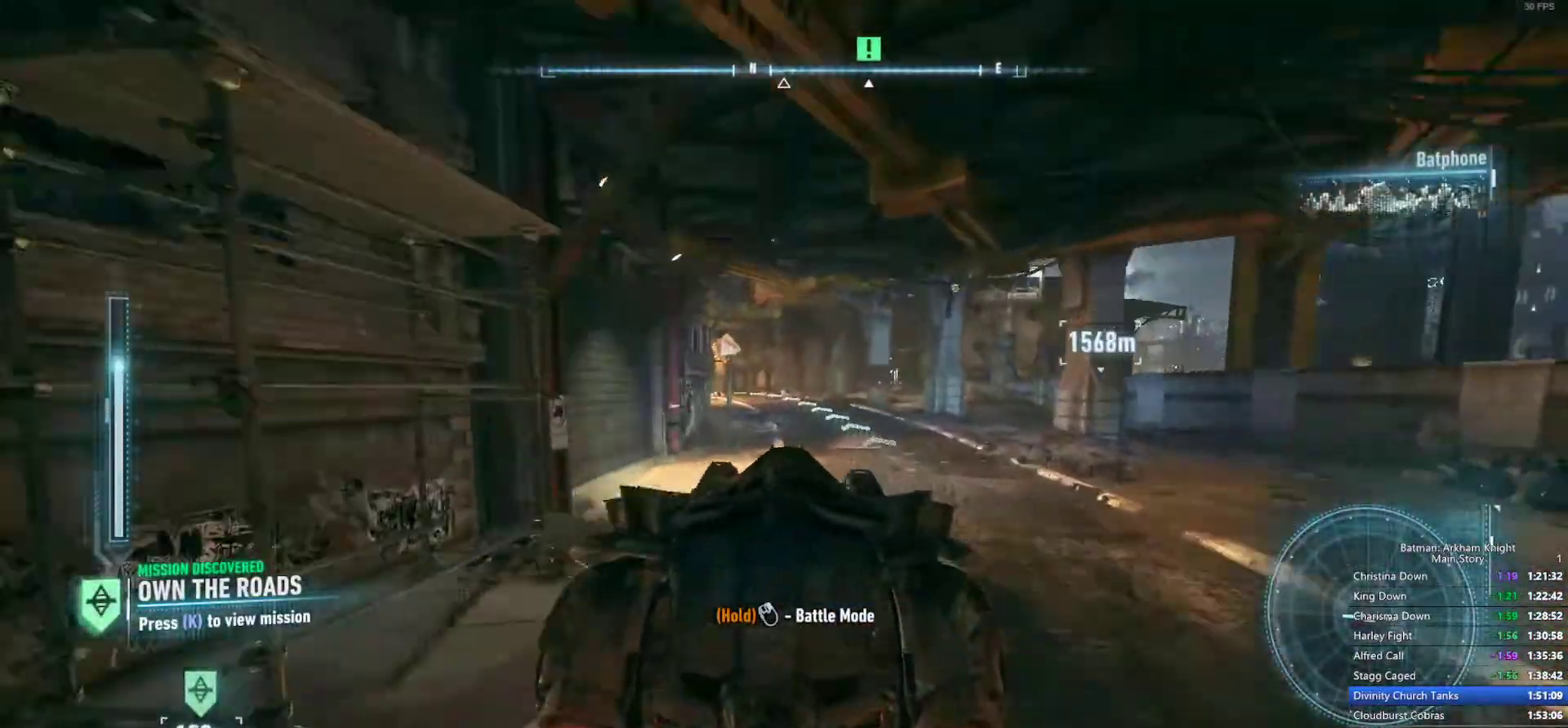
Gameplay with a controller (PlayStation layout); each line is a JSON object with the inputs held at the frame after it (dt_ms = milliseconds from this image to that frame). "events" lists button and stick changes between this image and that frame as [ms after this image, input, new state], when the widget could be followed in between.
{"dt_ms": 1000, "buttons": [], "left_stick": "up", "right_stick": "center"}
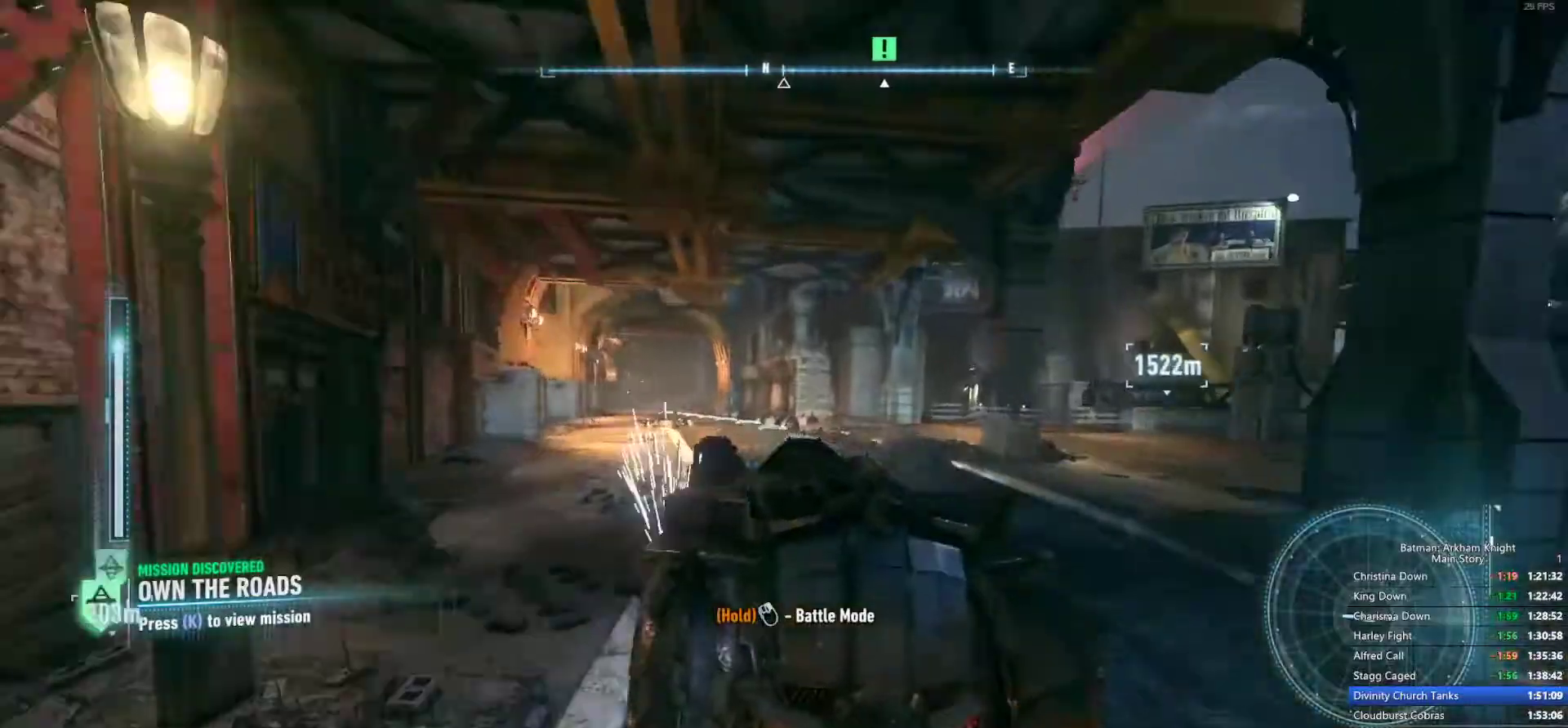
{"dt_ms": 500, "buttons": [], "left_stick": "center", "right_stick": "center", "events": [[417, "left_stick", "center"]]}
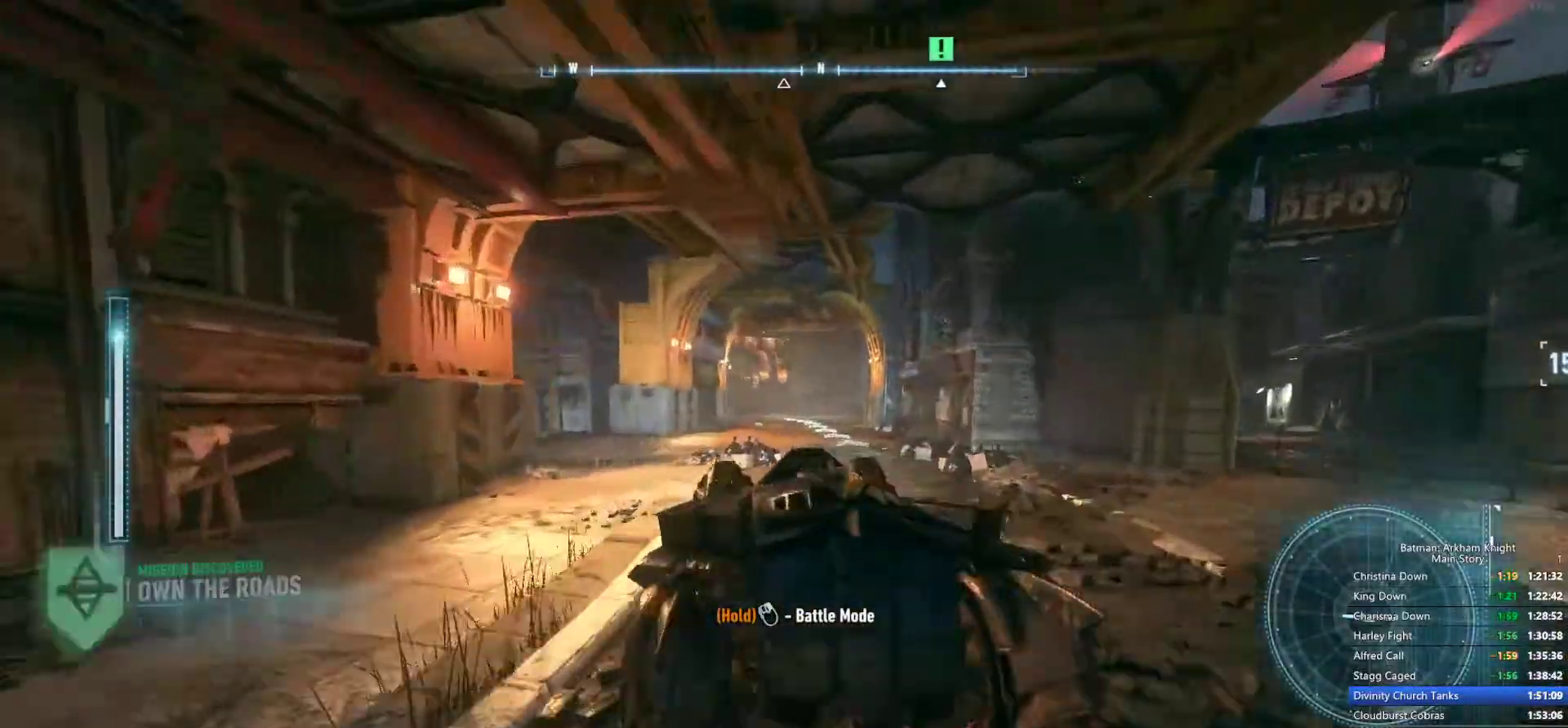
{"dt_ms": 500, "buttons": [], "left_stick": "up", "right_stick": "center", "events": [[33, "left_stick", "up"]]}
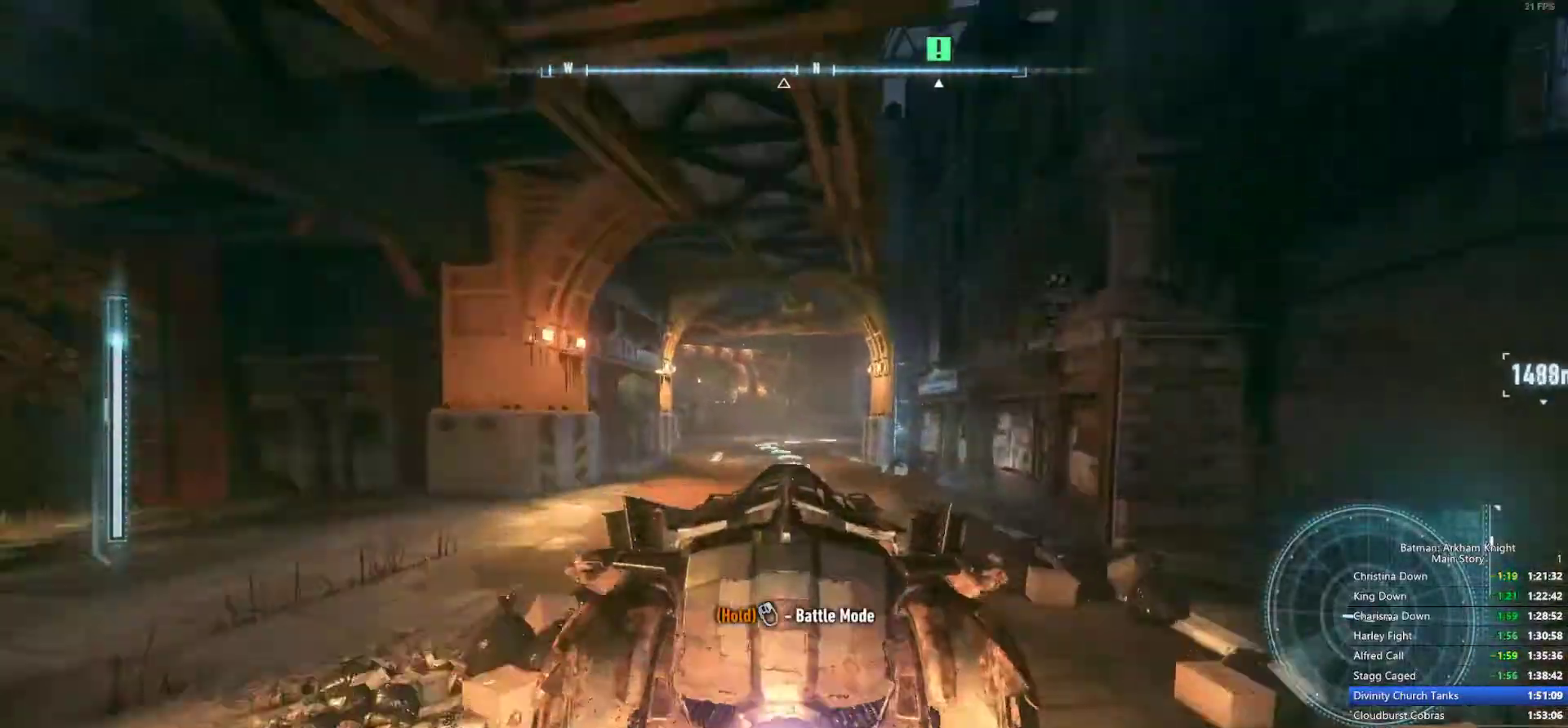
{"dt_ms": 500, "buttons": [], "left_stick": "center", "right_stick": "center", "events": [[367, "left_stick", "center"]]}
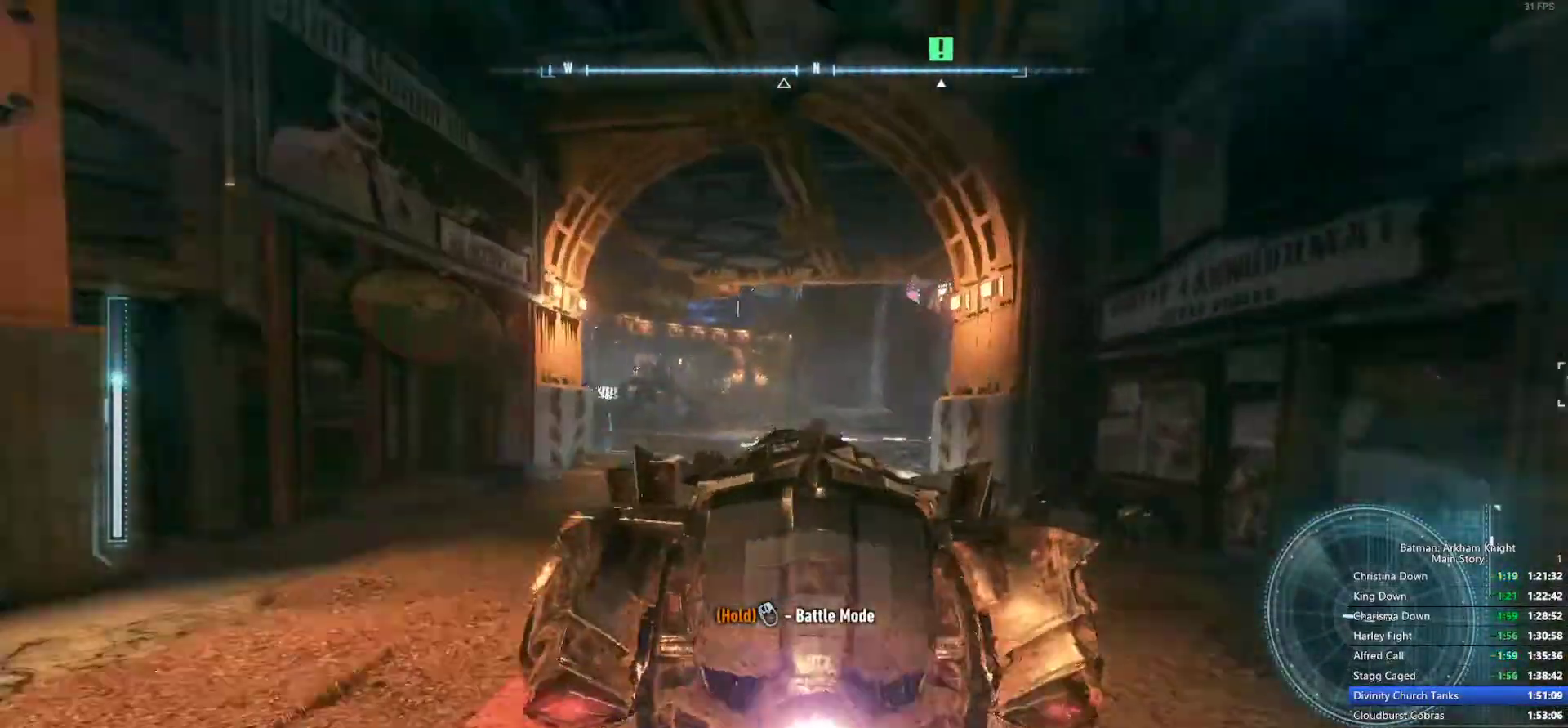
{"dt_ms": 500, "buttons": [], "left_stick": "center", "right_stick": "center", "events": []}
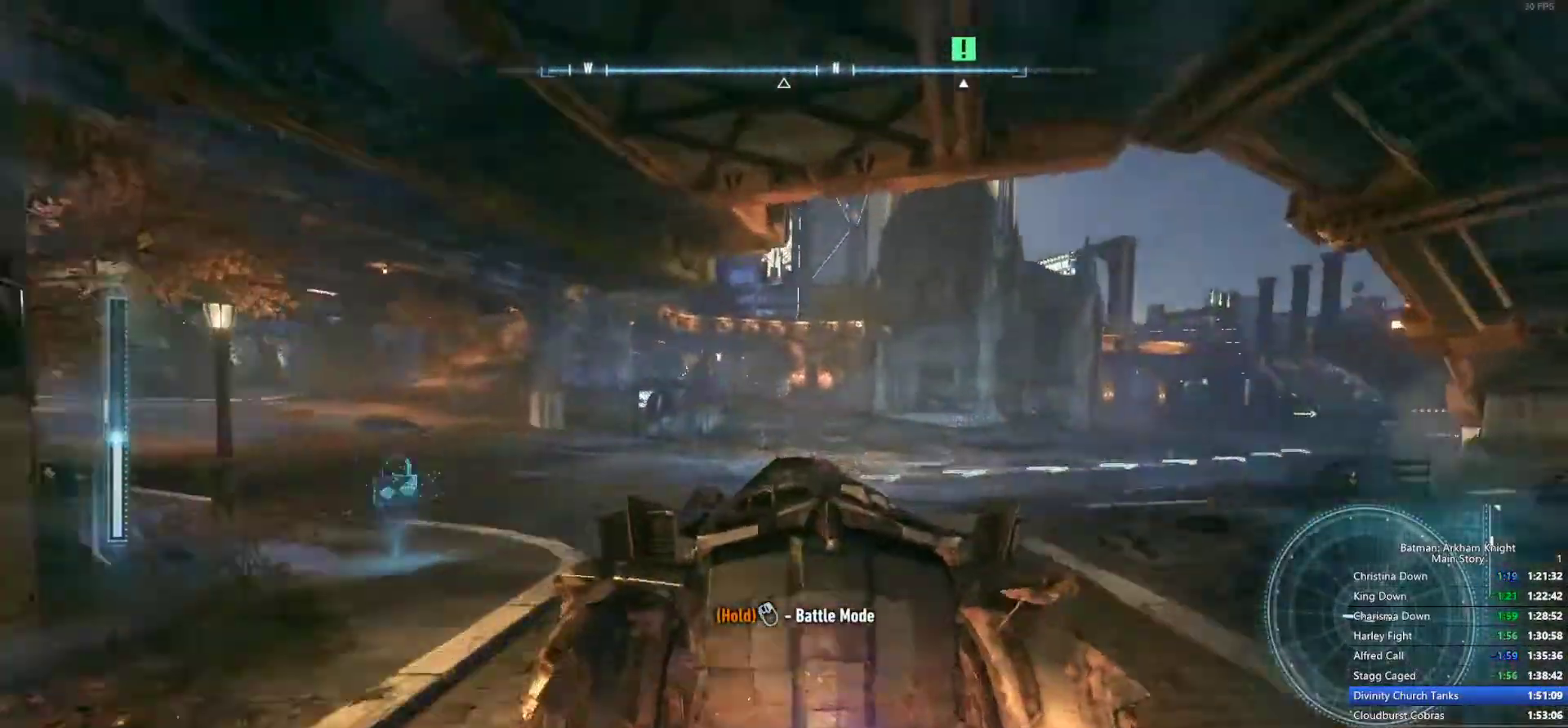
{"dt_ms": 500, "buttons": [], "left_stick": "center", "right_stick": "center", "events": []}
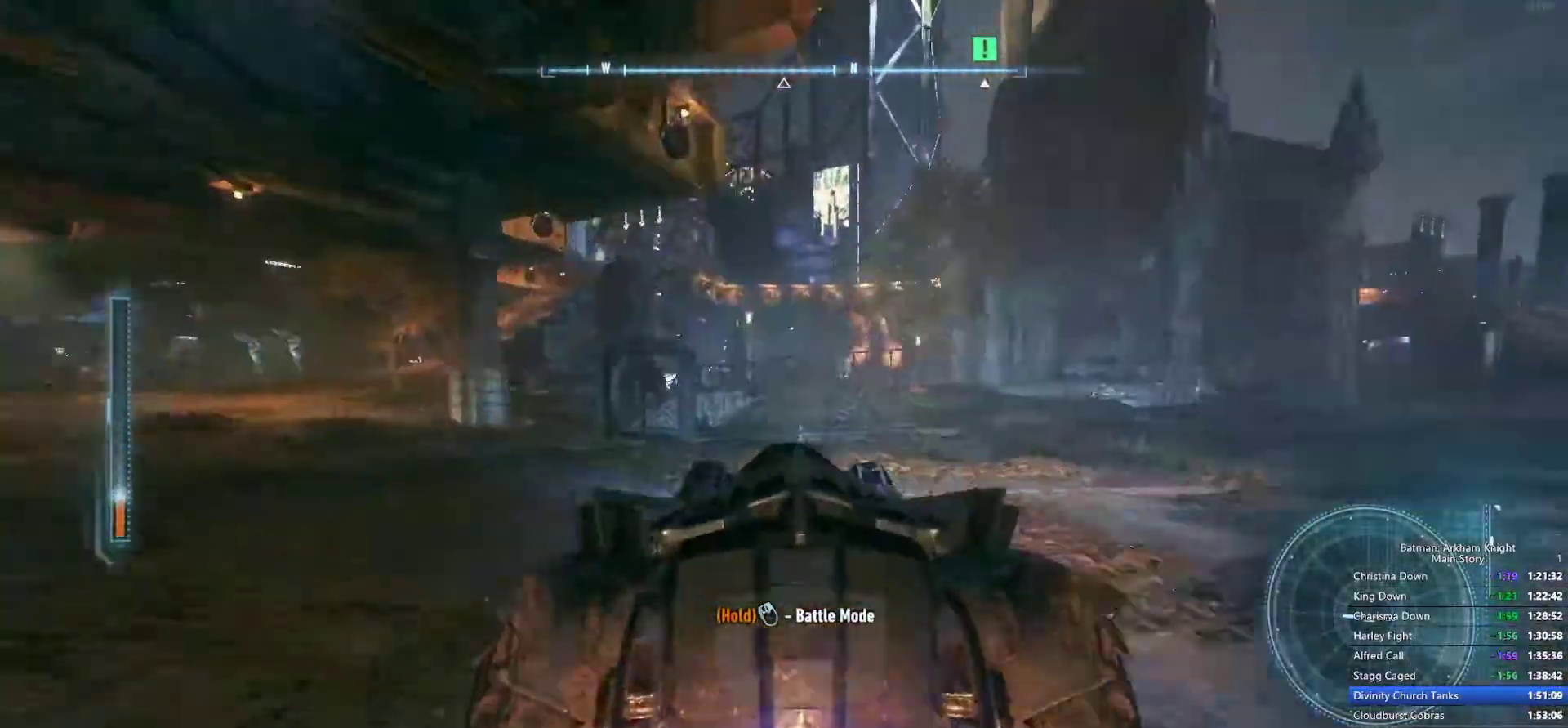
{"dt_ms": 500, "buttons": [], "left_stick": "up", "right_stick": "center", "events": [[83, "left_stick", "up"], [150, "left_stick", "center"], [250, "left_stick", "up"]]}
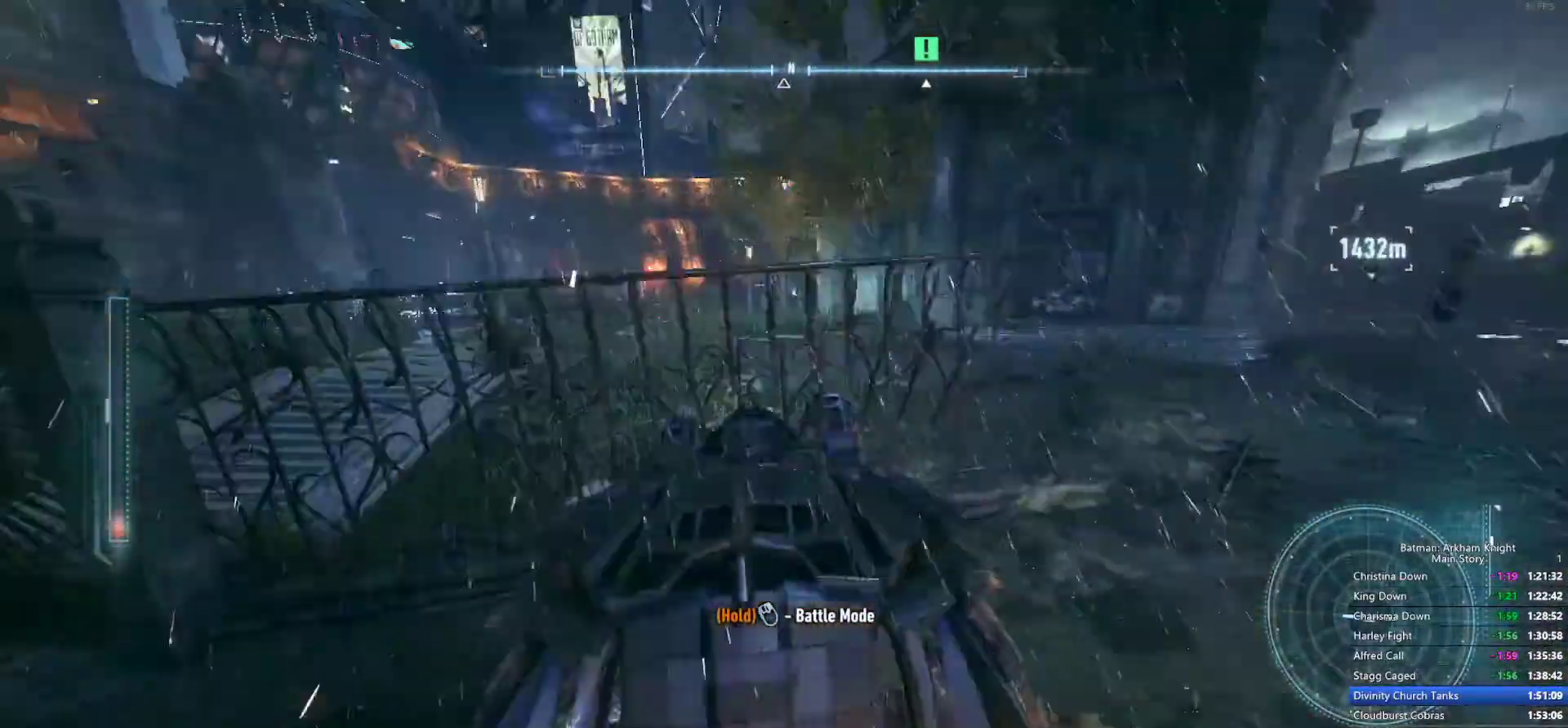
{"dt_ms": 1000, "buttons": [], "left_stick": "up", "right_stick": "center"}